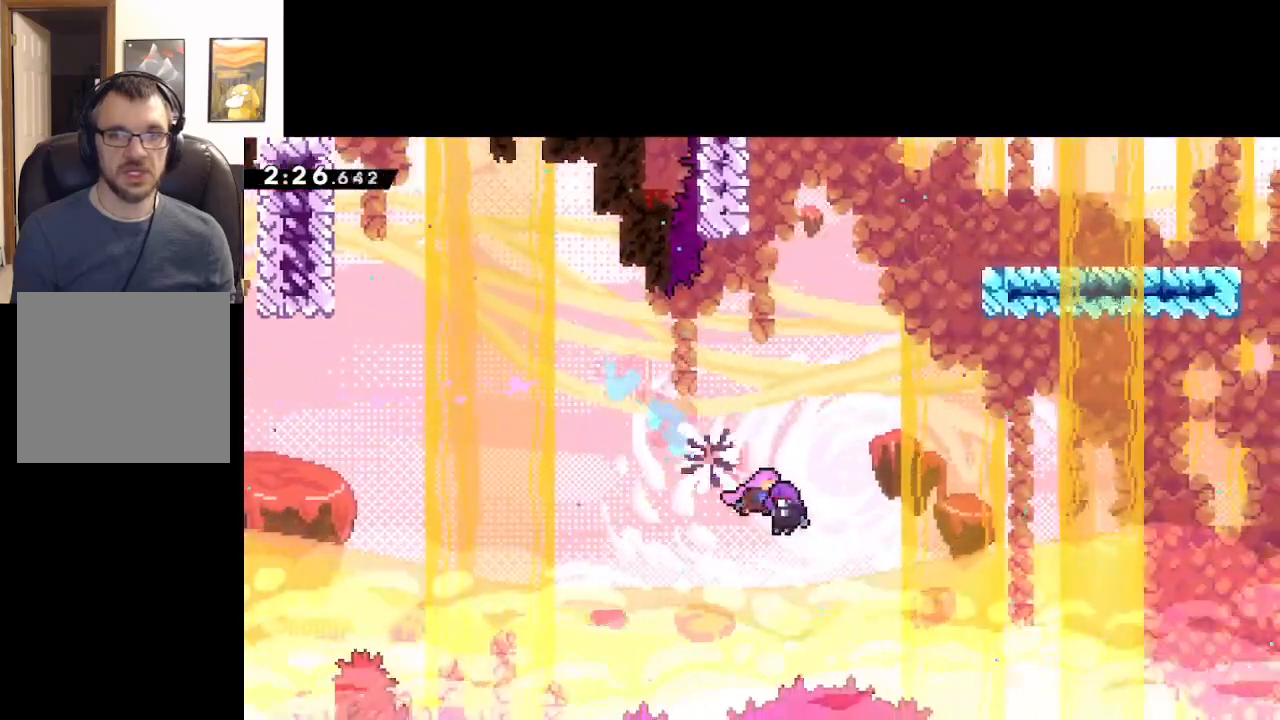
Gameplay with a controller (Xbox layout); each line is a JSON object with the inputs held at the frame after it. "events" lists button and stick changes between this image and that frame as [ms after this image, input, new state], when the widget could be followed in between. Not read: right_stick.
{"buttons": [], "left_stick": "up-left", "events": [[117, "left_stick", "up"], [483, "left_stick", "up-left"]]}
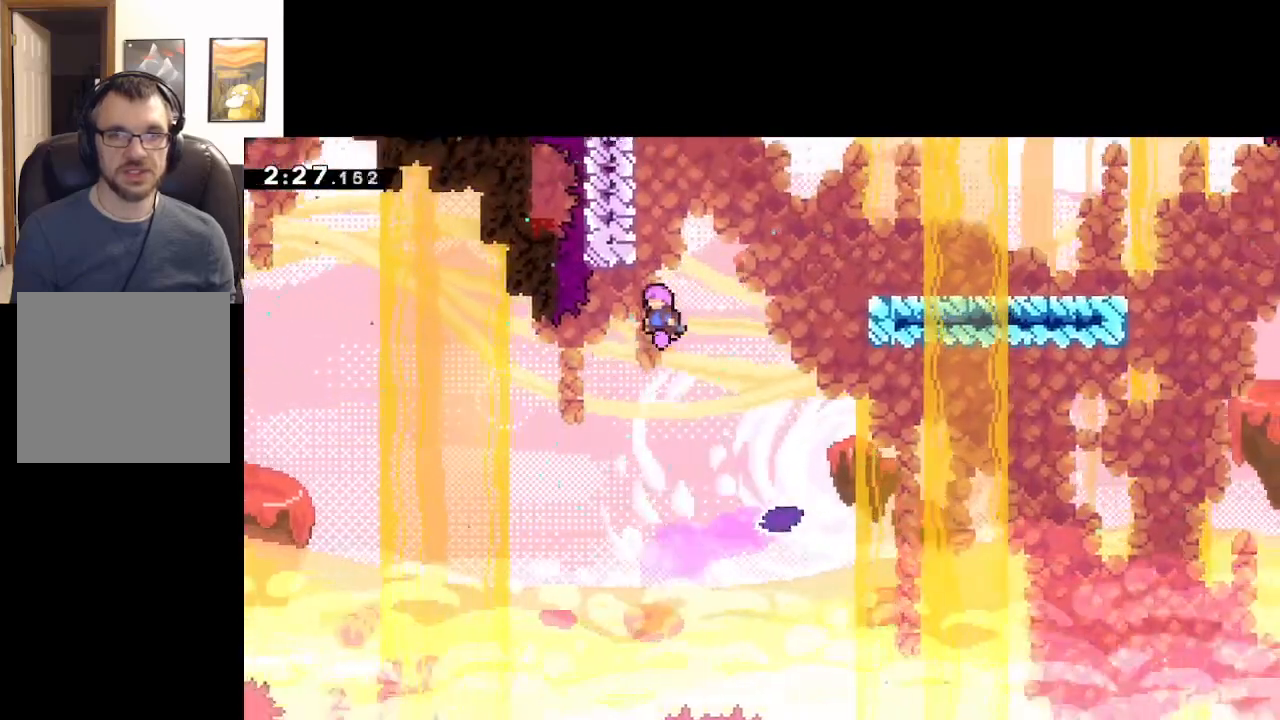
{"buttons": ["A", "L2"], "left_stick": "right", "events": [[150, "L2", "down"], [350, "left_stick", "right"], [400, "A", "down"]]}
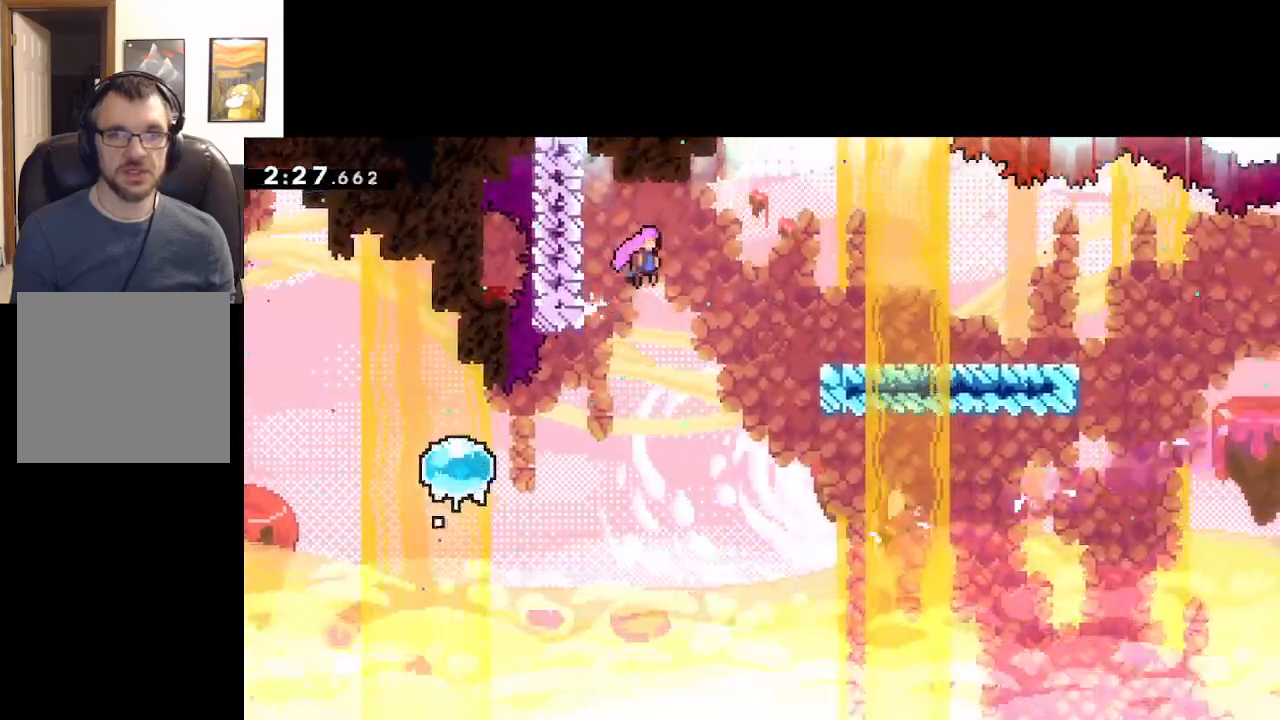
{"buttons": ["A", "L2"], "left_stick": "right", "events": []}
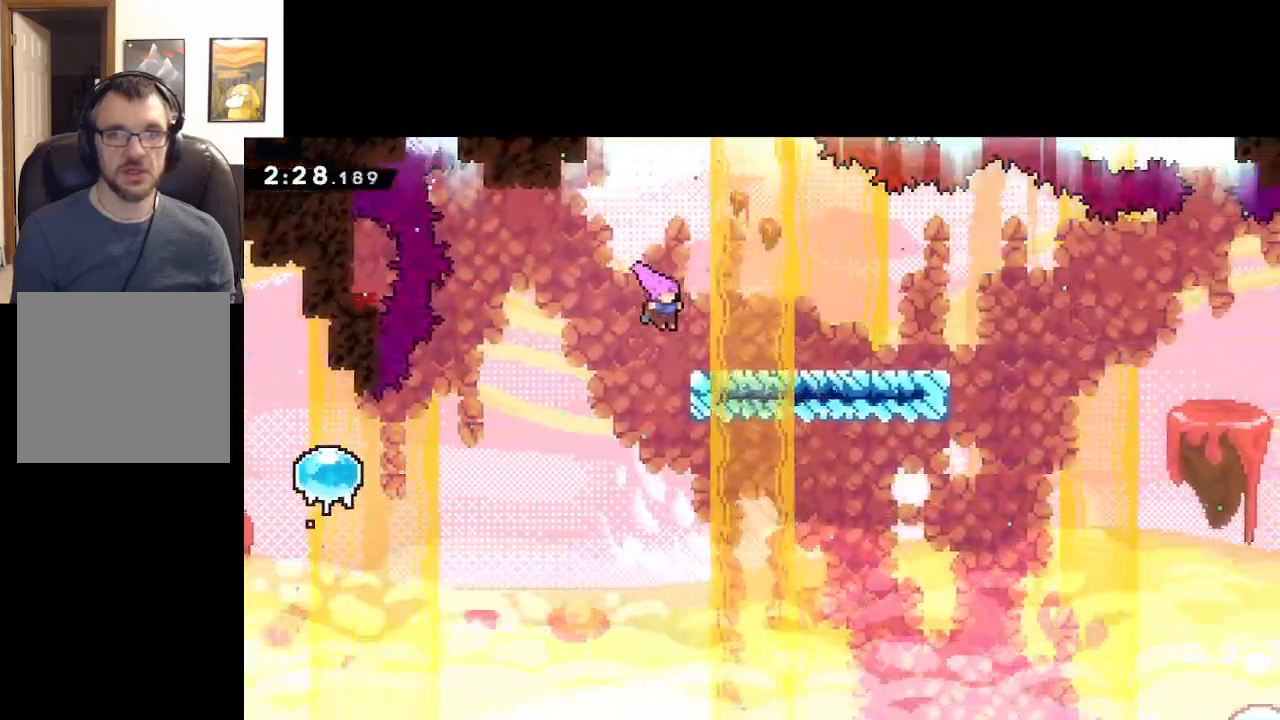
{"buttons": ["L2"], "left_stick": "center", "events": [[150, "A", "up"], [450, "left_stick", "center"]]}
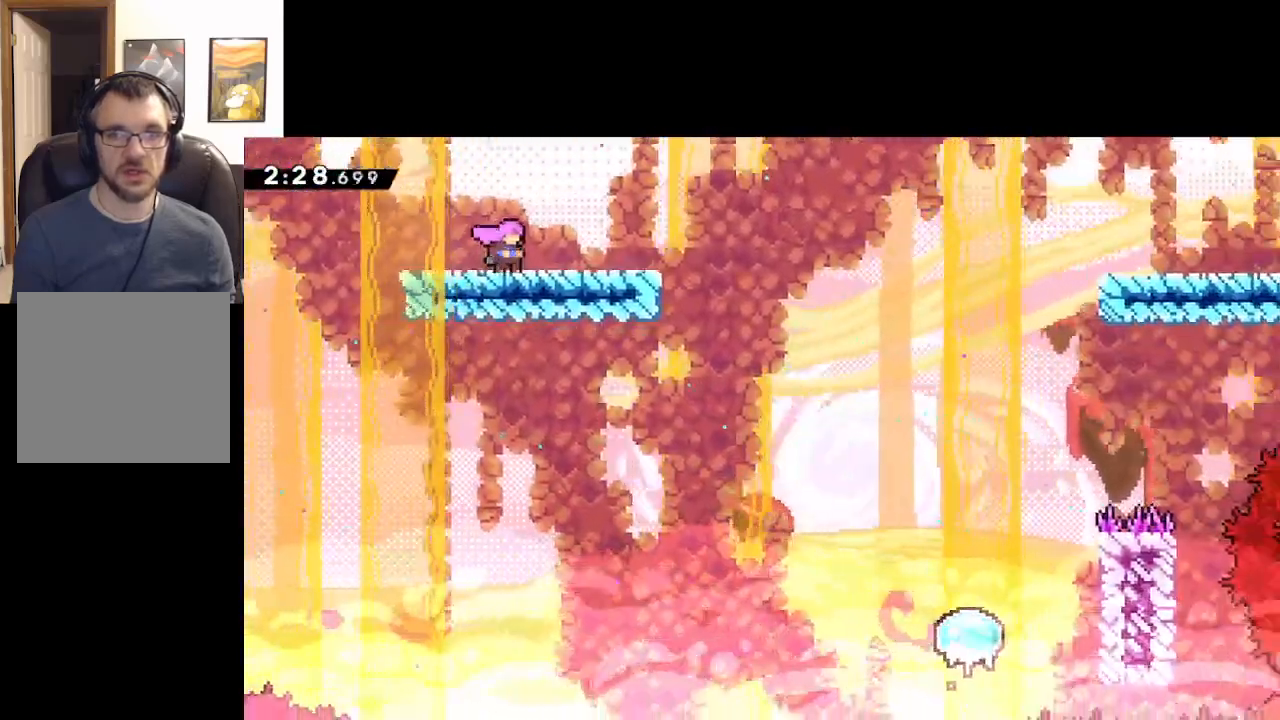
{"buttons": [], "left_stick": "right", "events": [[67, "left_stick", "right"], [450, "L2", "up"]]}
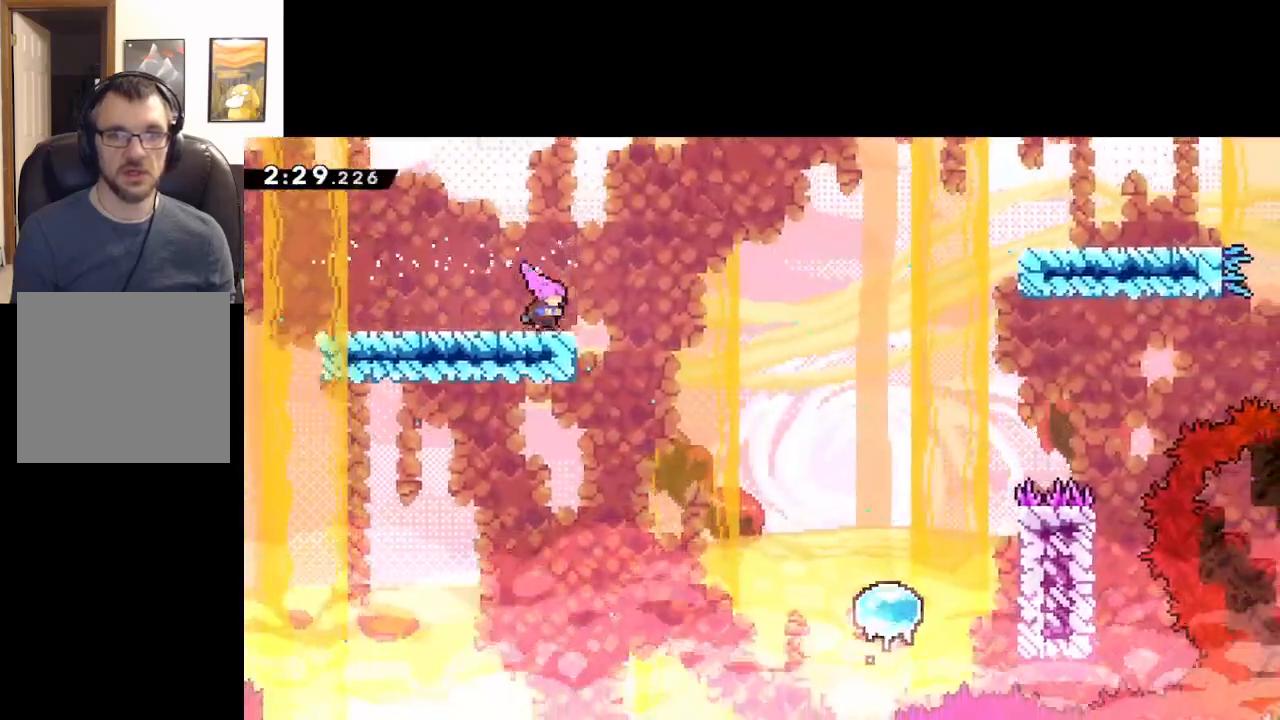
{"buttons": ["A"], "left_stick": "right", "events": [[100, "A", "down"]]}
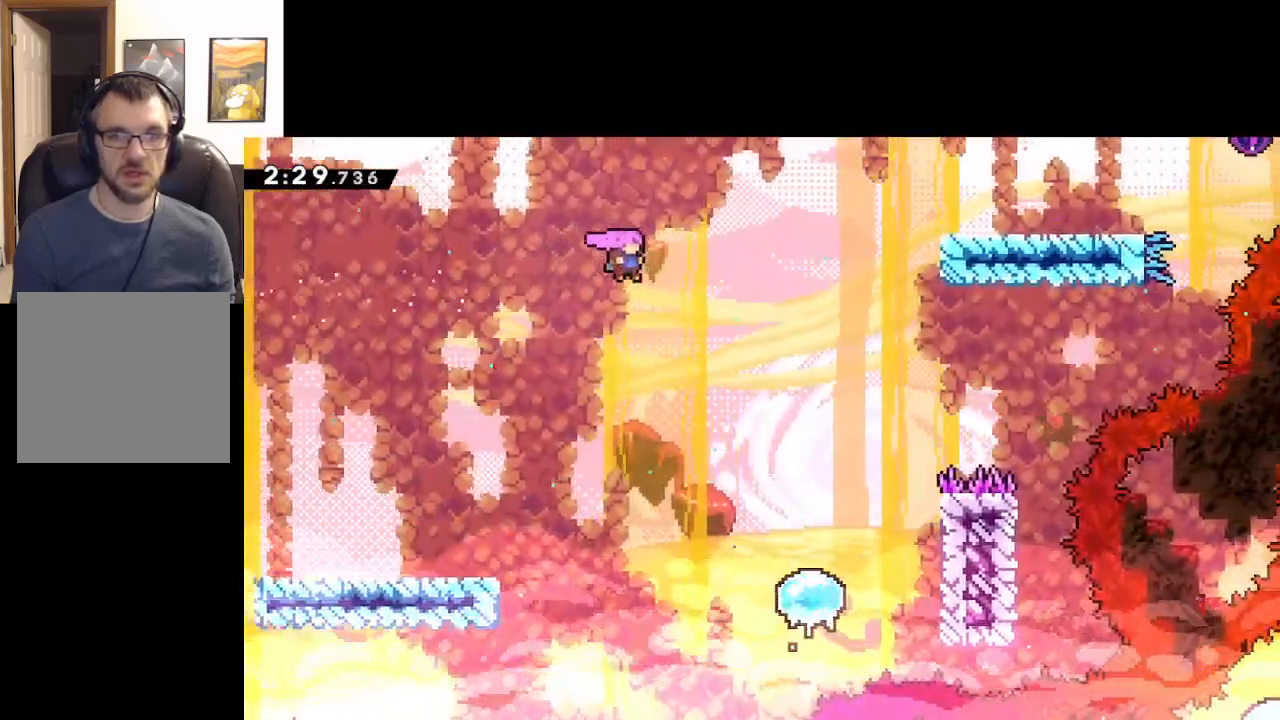
{"buttons": ["A"], "left_stick": "right", "events": []}
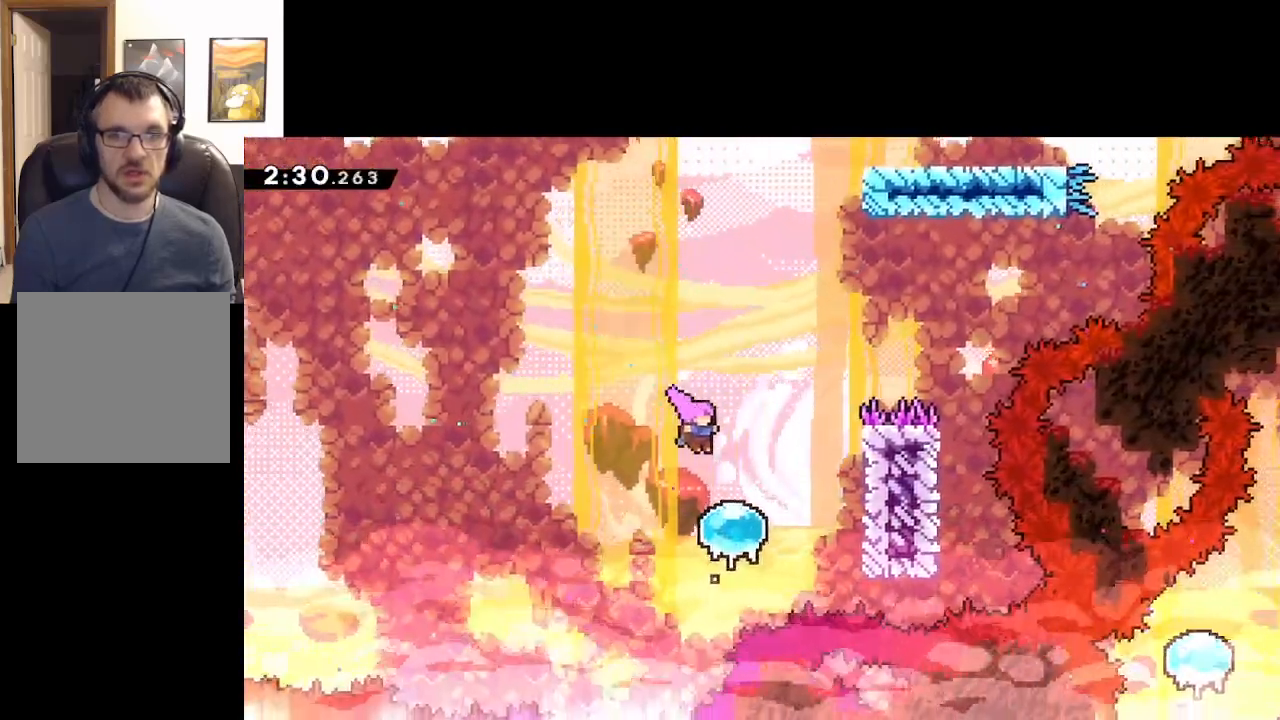
{"buttons": ["L2"], "left_stick": "center", "events": [[50, "A", "up"], [133, "X", "down"], [250, "X", "up"], [333, "L2", "down"], [500, "left_stick", "center"]]}
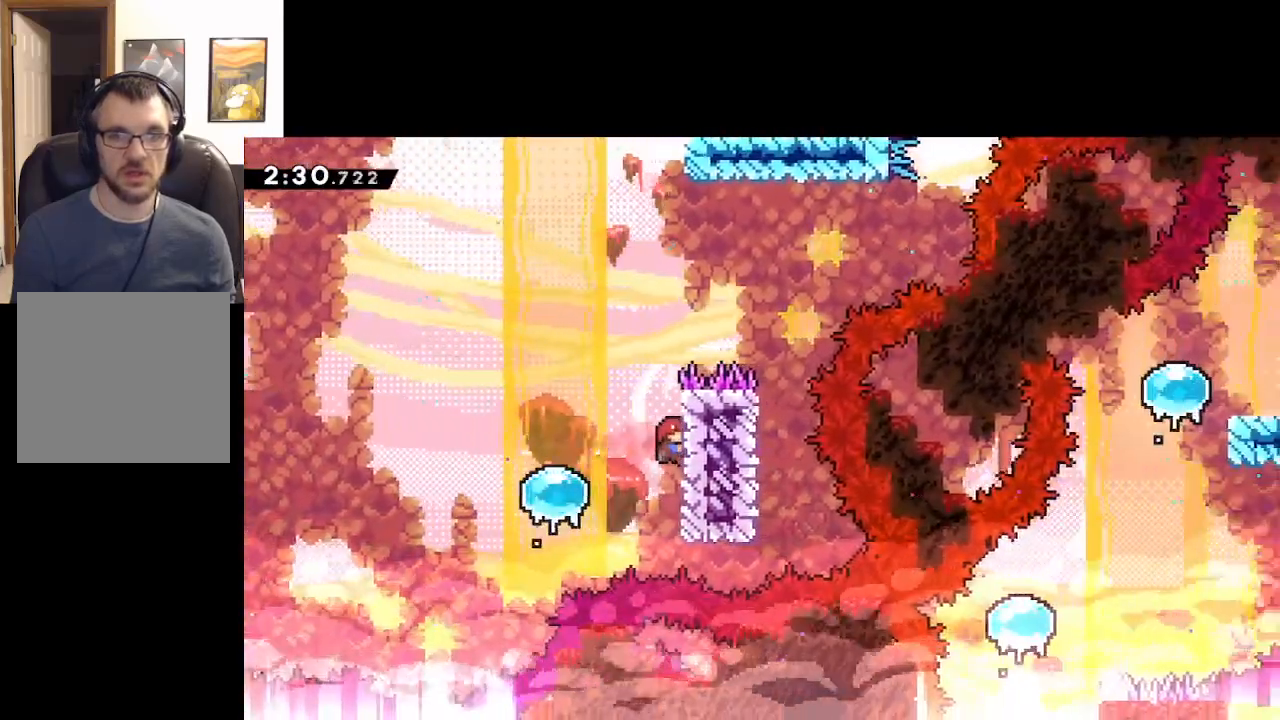
{"buttons": ["L2"], "left_stick": "center", "events": []}
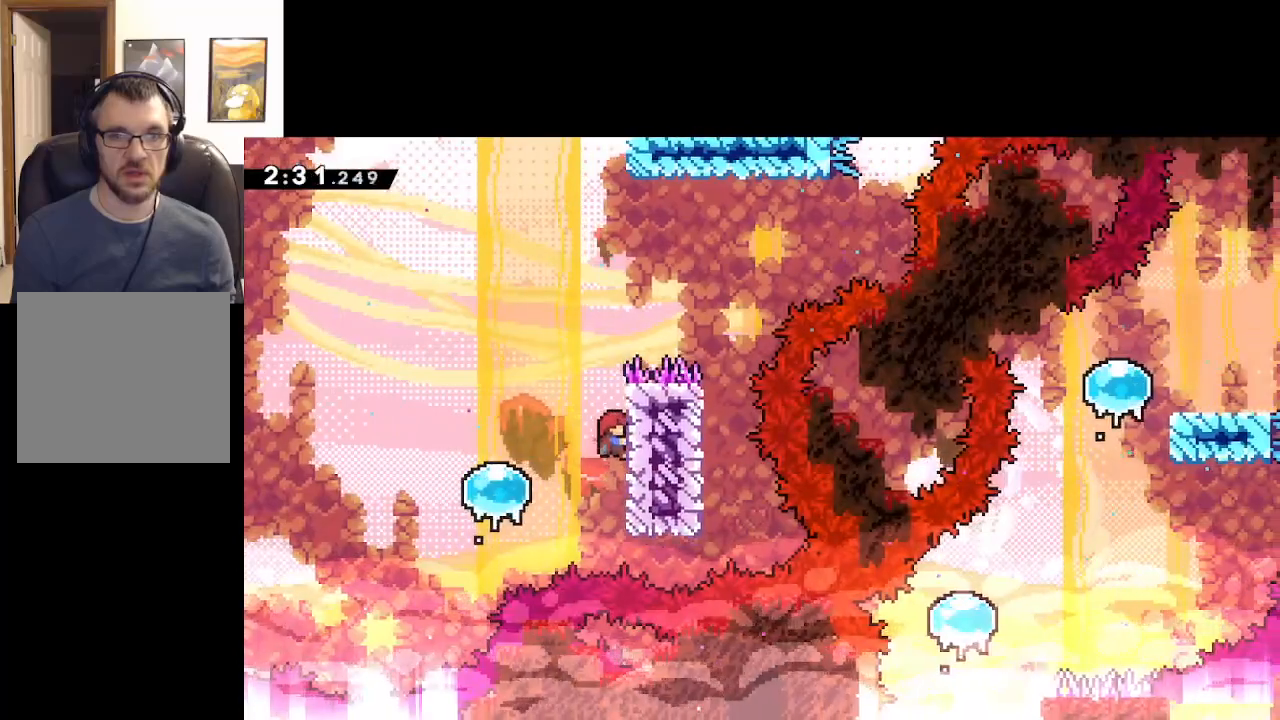
{"buttons": ["L2"], "left_stick": "center", "events": []}
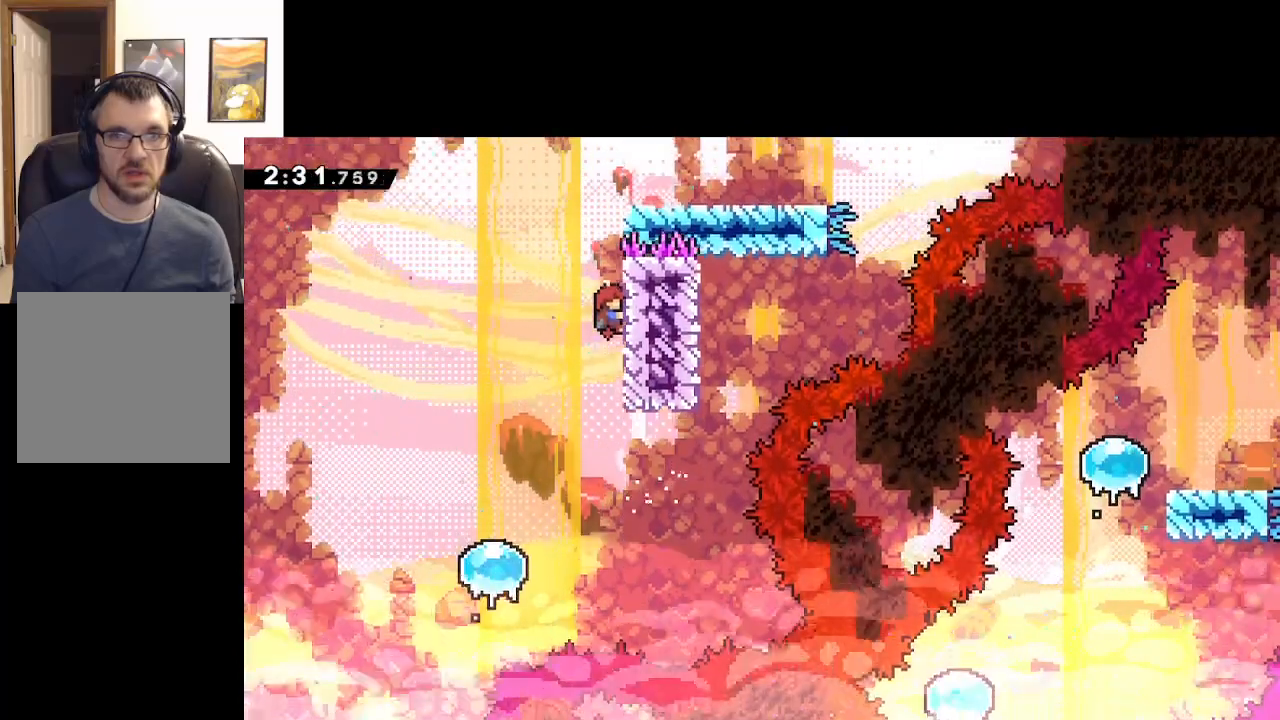
{"buttons": ["A", "L2"], "left_stick": "right", "events": [[33, "A", "down"], [183, "left_stick", "right"]]}
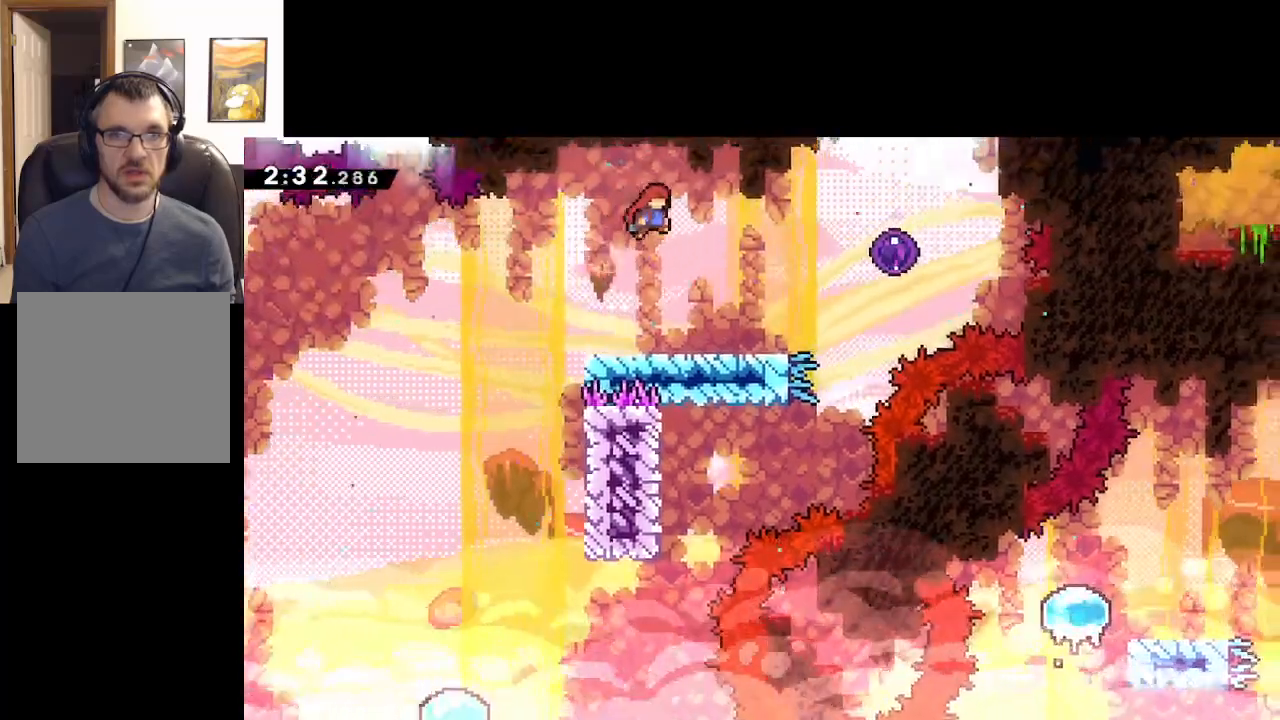
{"buttons": [], "left_stick": "center", "events": [[250, "A", "up"], [267, "left_stick", "center"], [317, "L2", "up"]]}
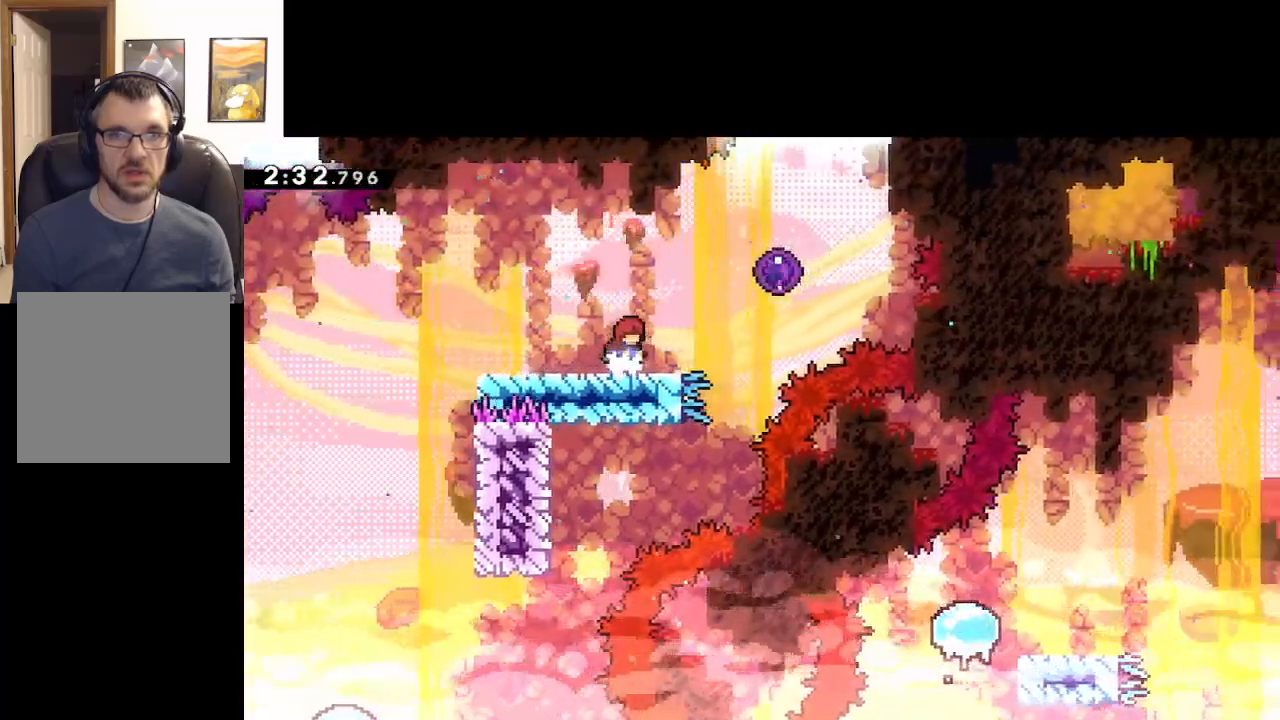
{"buttons": [], "left_stick": "center", "events": []}
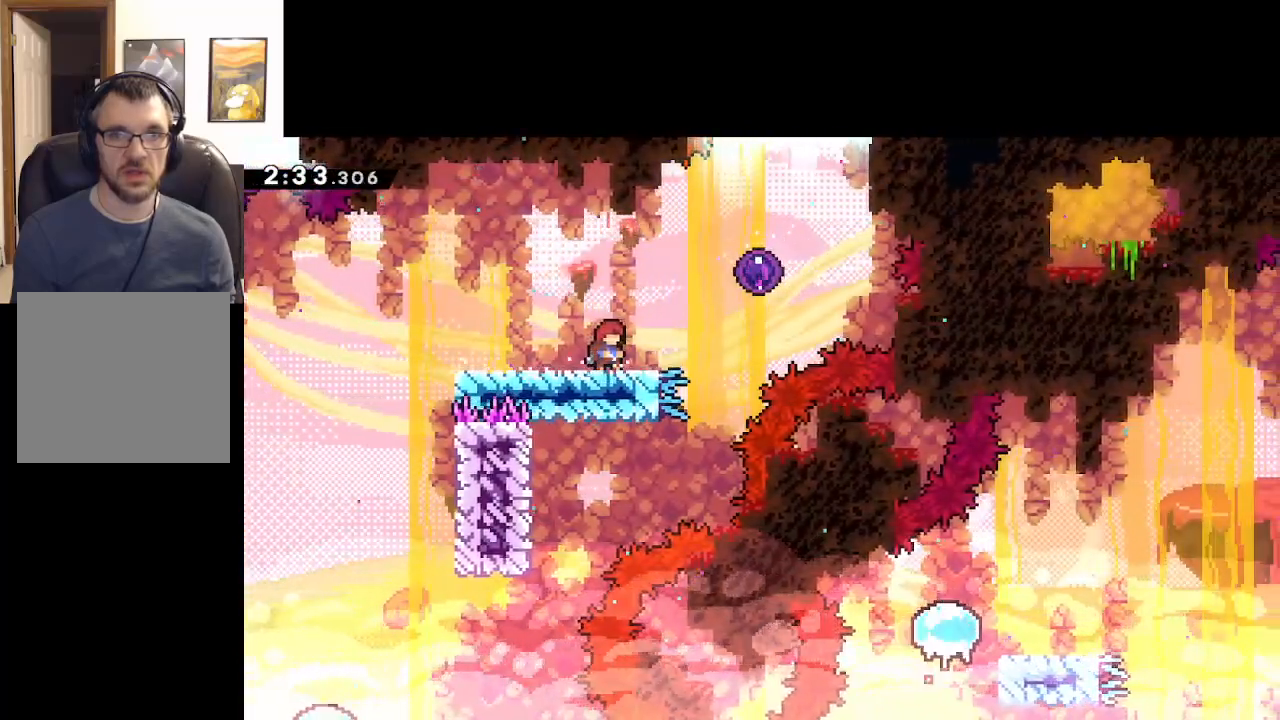
{"buttons": [], "left_stick": "left", "events": [[250, "left_stick", "left"]]}
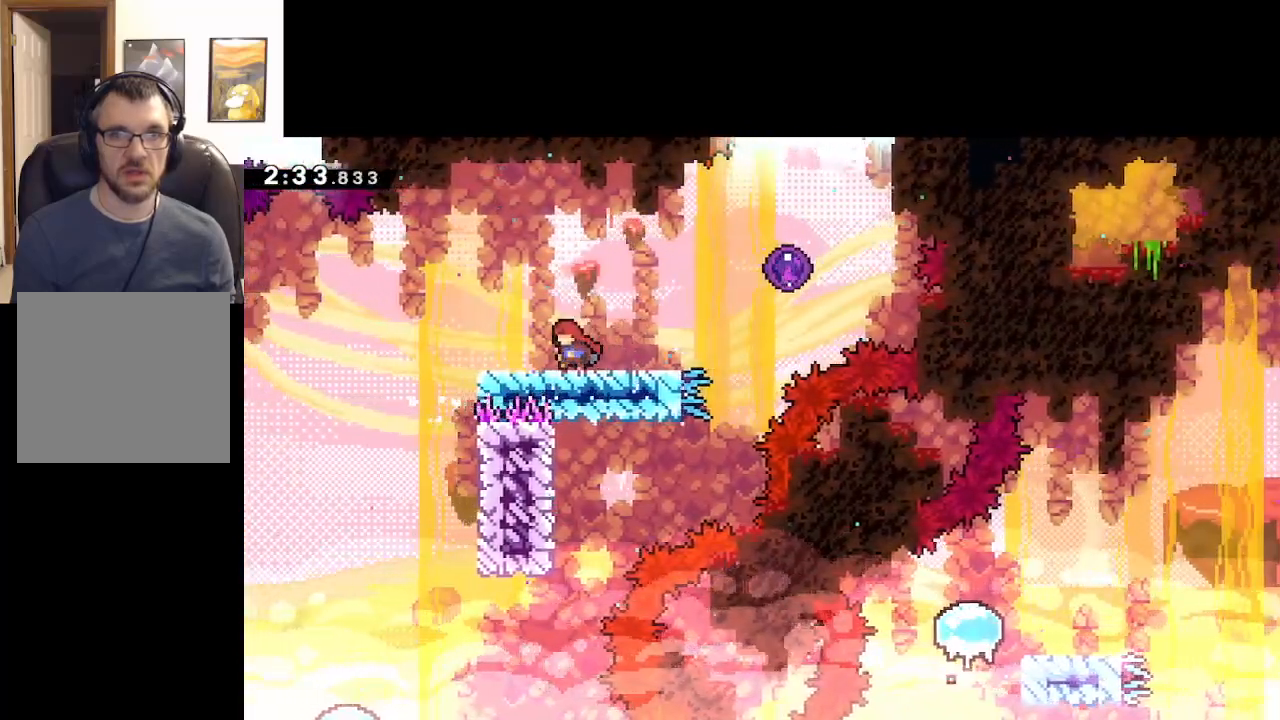
{"buttons": ["A"], "left_stick": "right", "events": [[150, "A", "down"], [333, "left_stick", "right"]]}
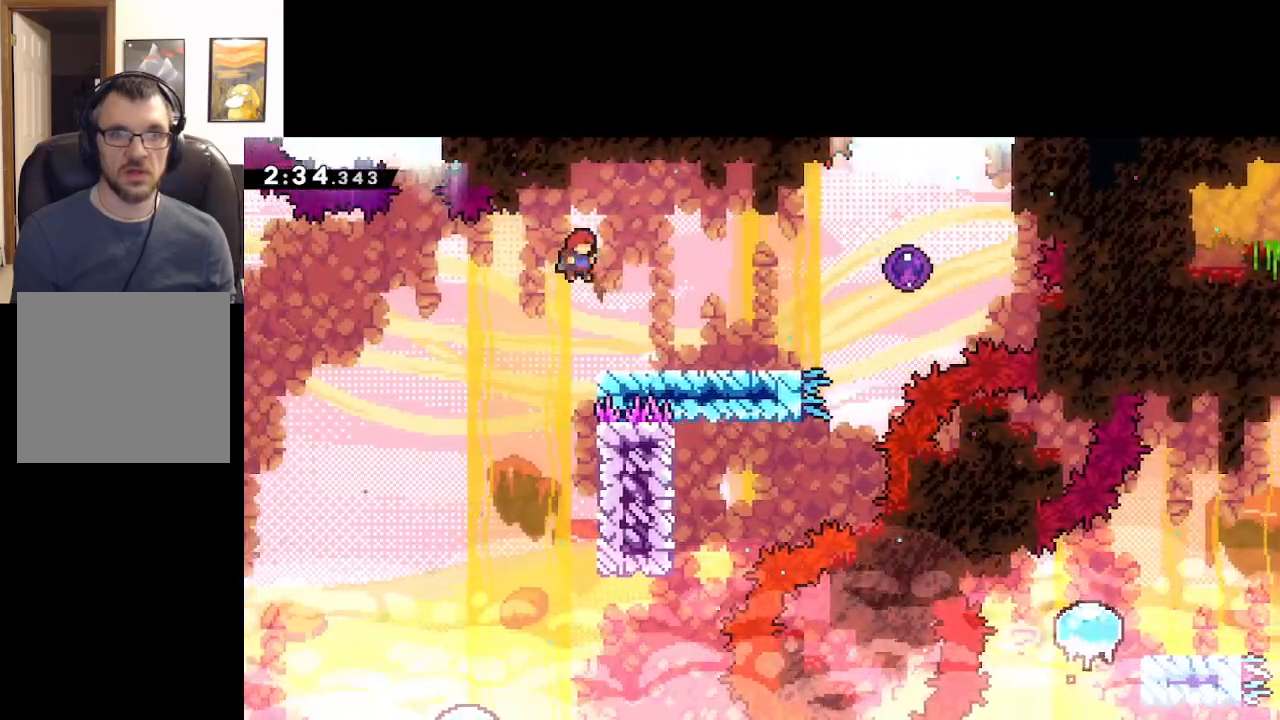
{"buttons": [], "left_stick": "right", "events": [[150, "A", "up"]]}
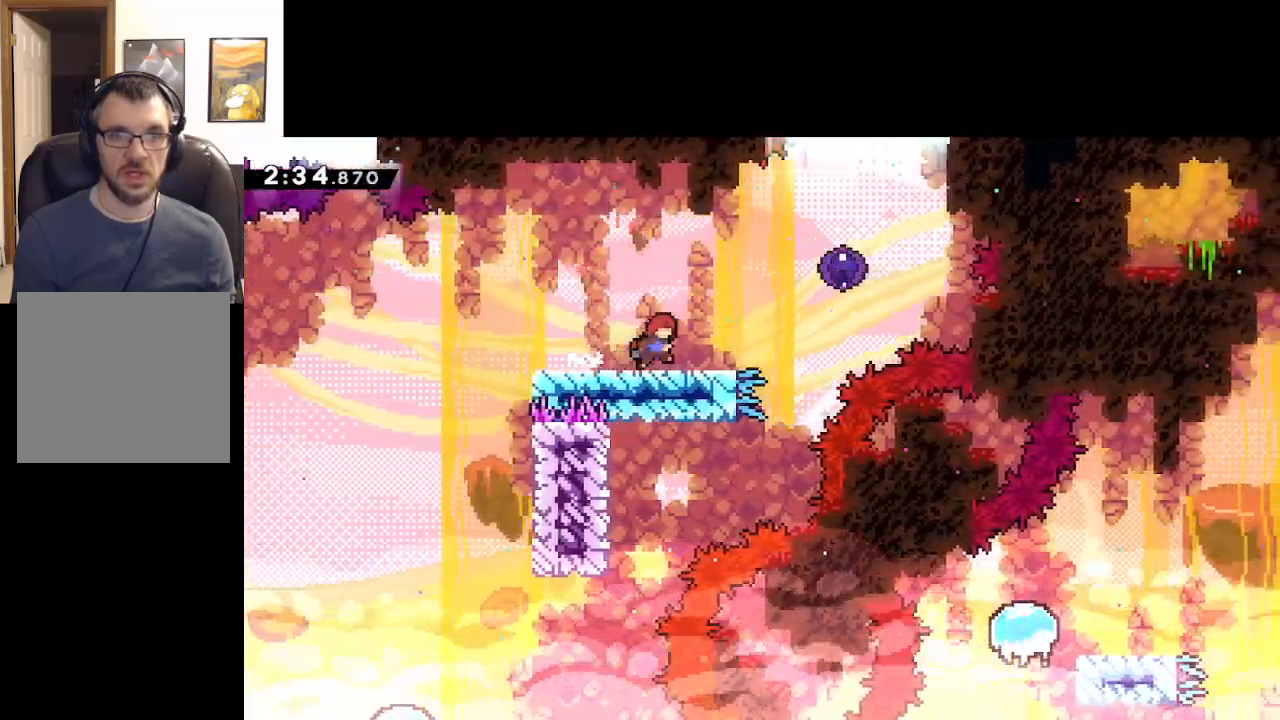
{"buttons": [], "left_stick": "up", "events": [[133, "A", "down"], [417, "A", "up"], [483, "left_stick", "up"]]}
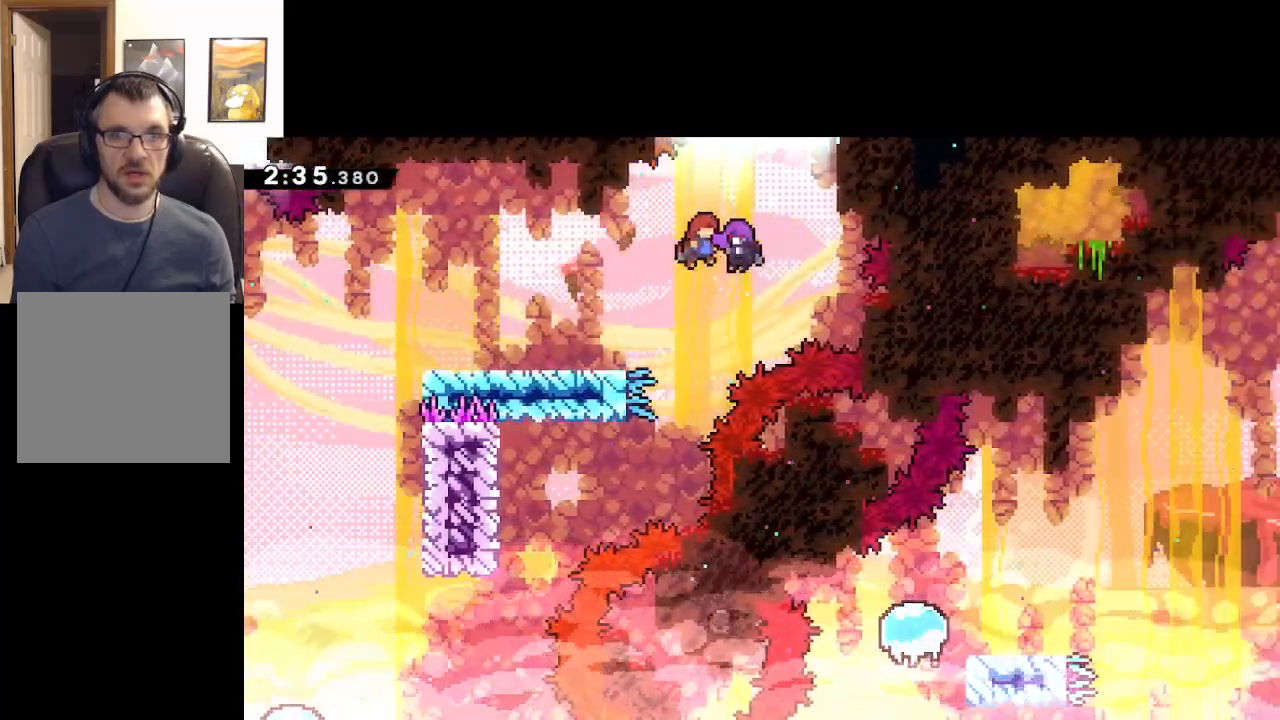
{"buttons": [], "left_stick": "up-right", "events": [[500, "left_stick", "up-right"]]}
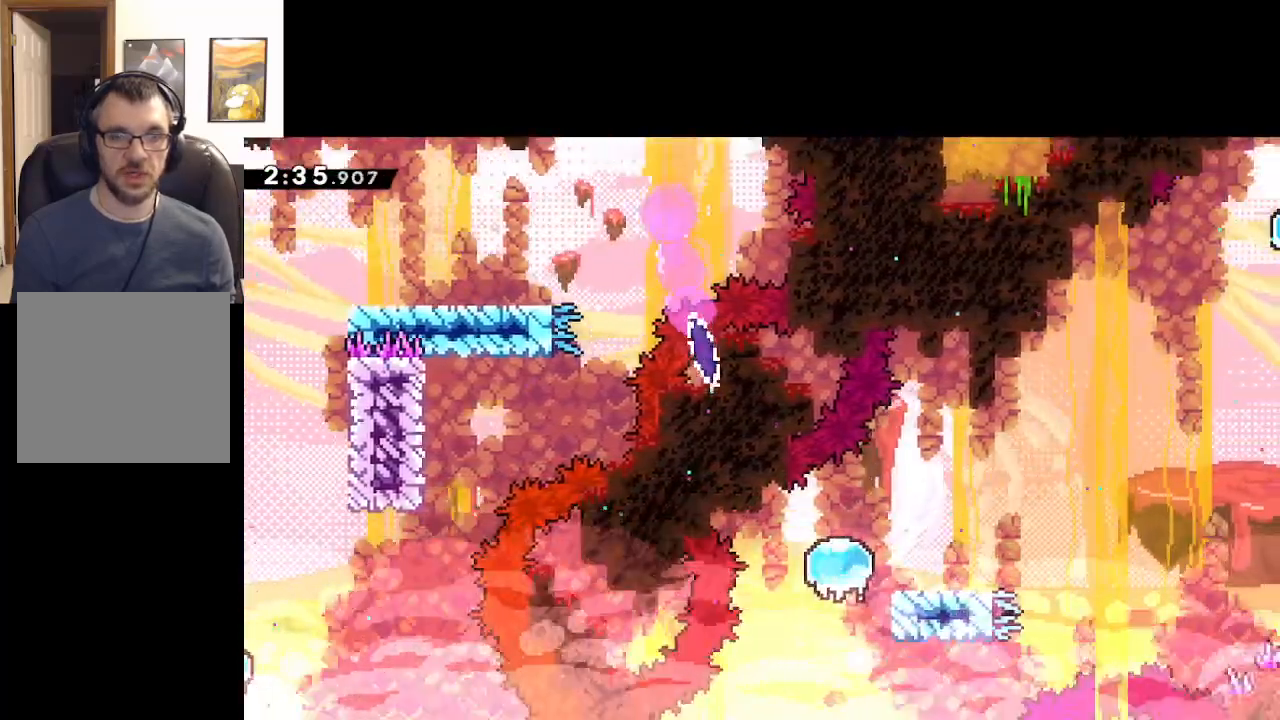
{"buttons": [], "left_stick": "right", "events": [[417, "left_stick", "right"]]}
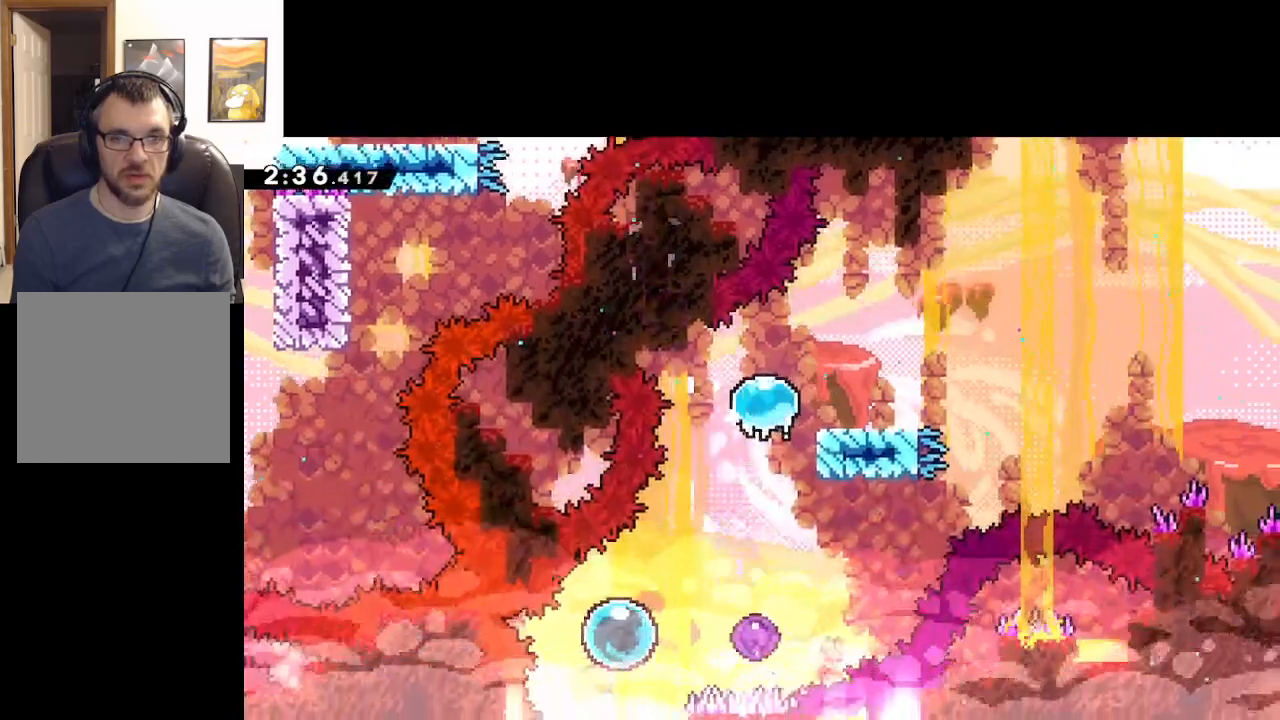
{"buttons": [], "left_stick": "right", "events": []}
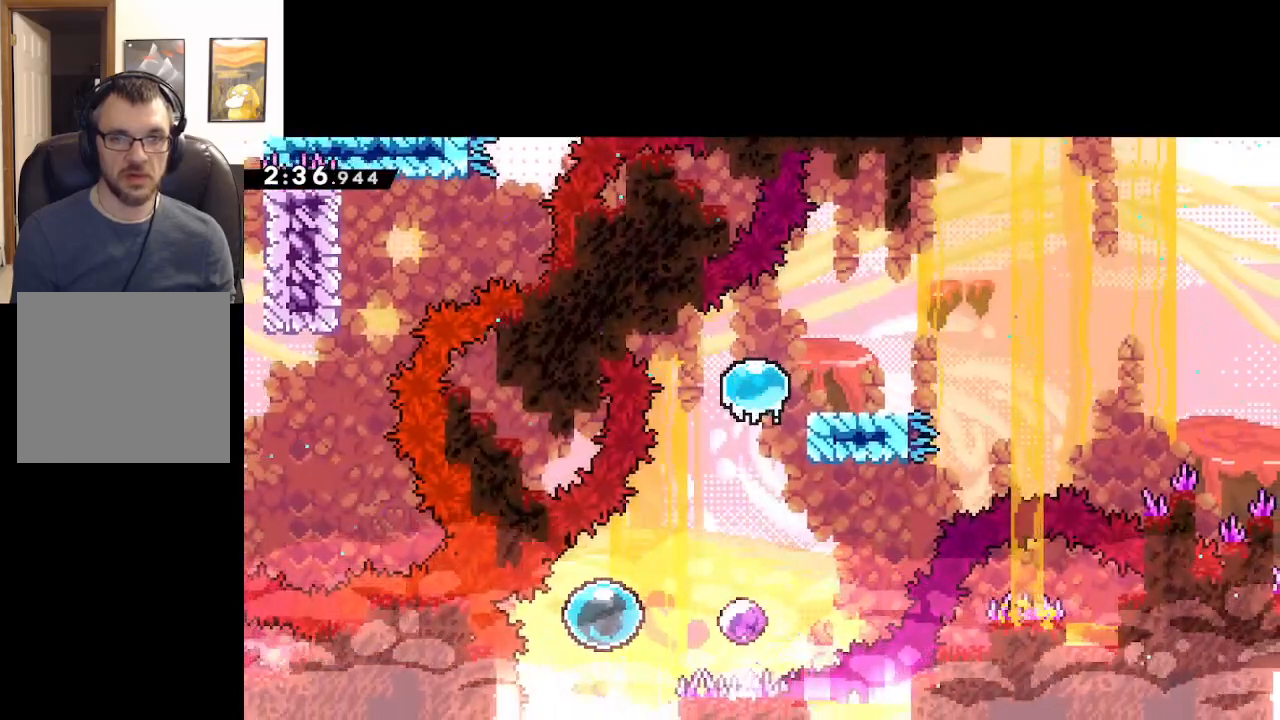
{"buttons": [], "left_stick": "up", "events": [[400, "left_stick", "up"]]}
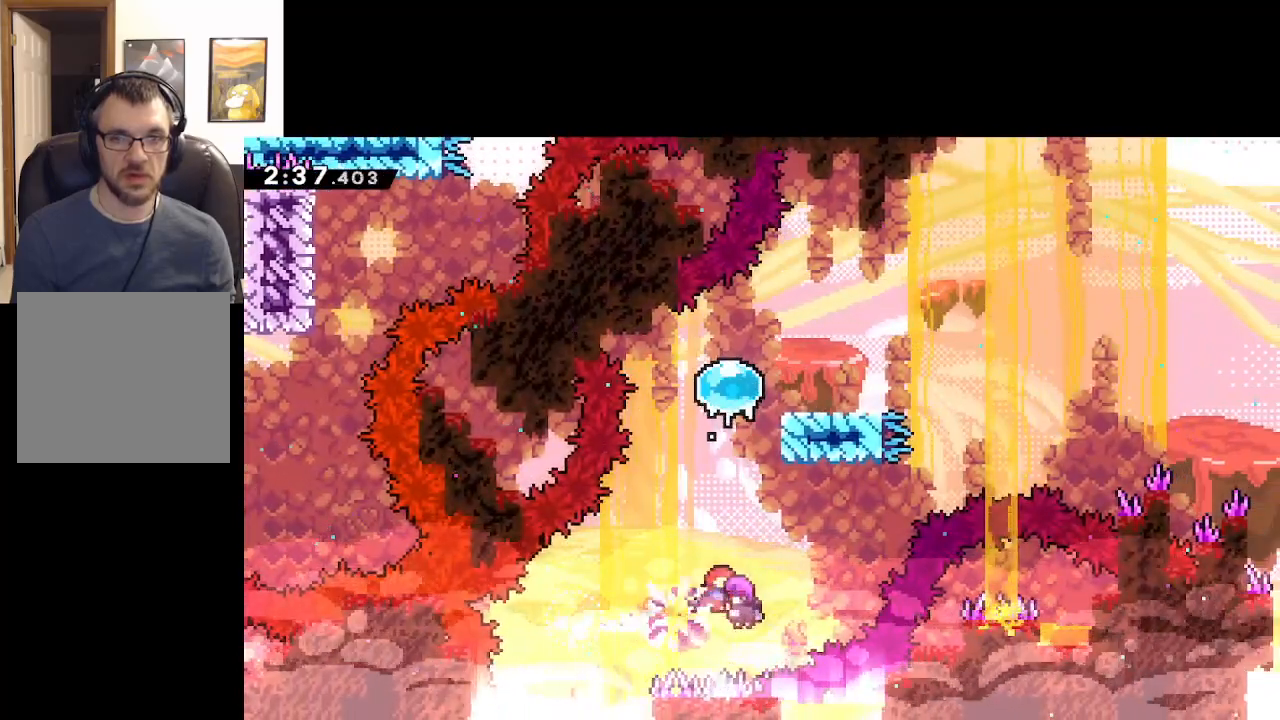
{"buttons": [], "left_stick": "up-right", "events": [[483, "left_stick", "up-right"]]}
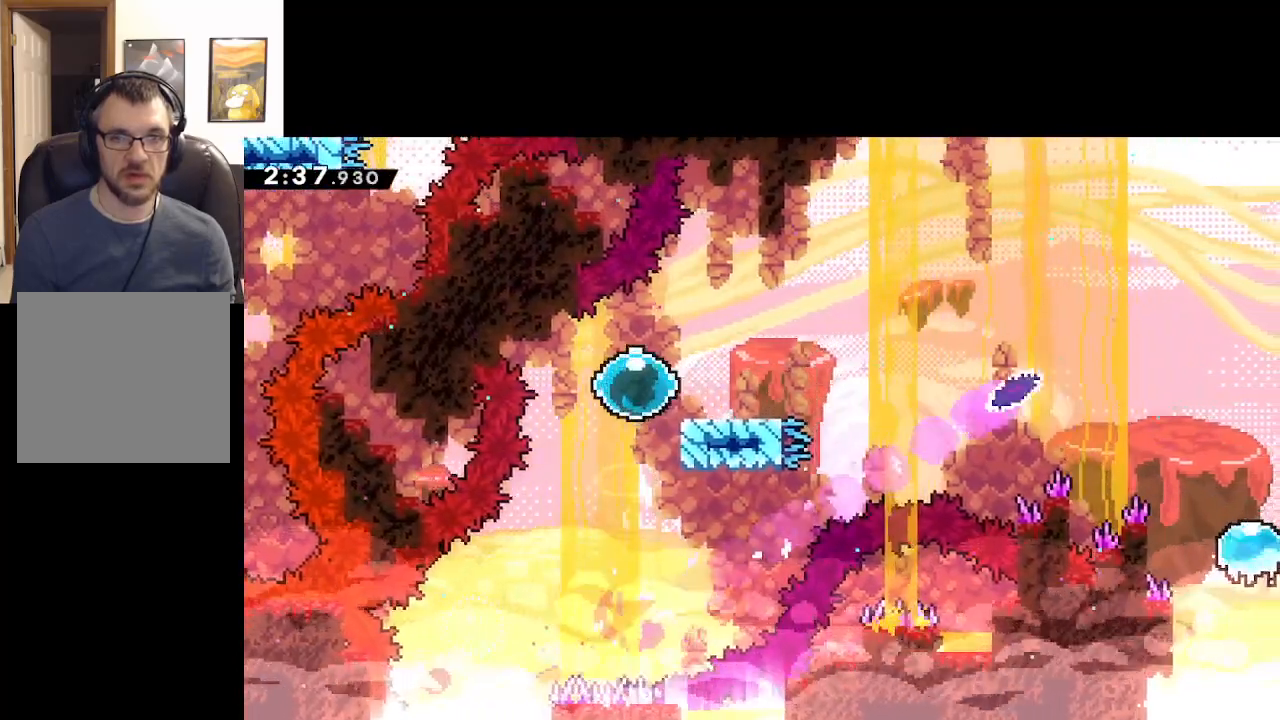
{"buttons": [], "left_stick": "right", "events": [[50, "left_stick", "right"]]}
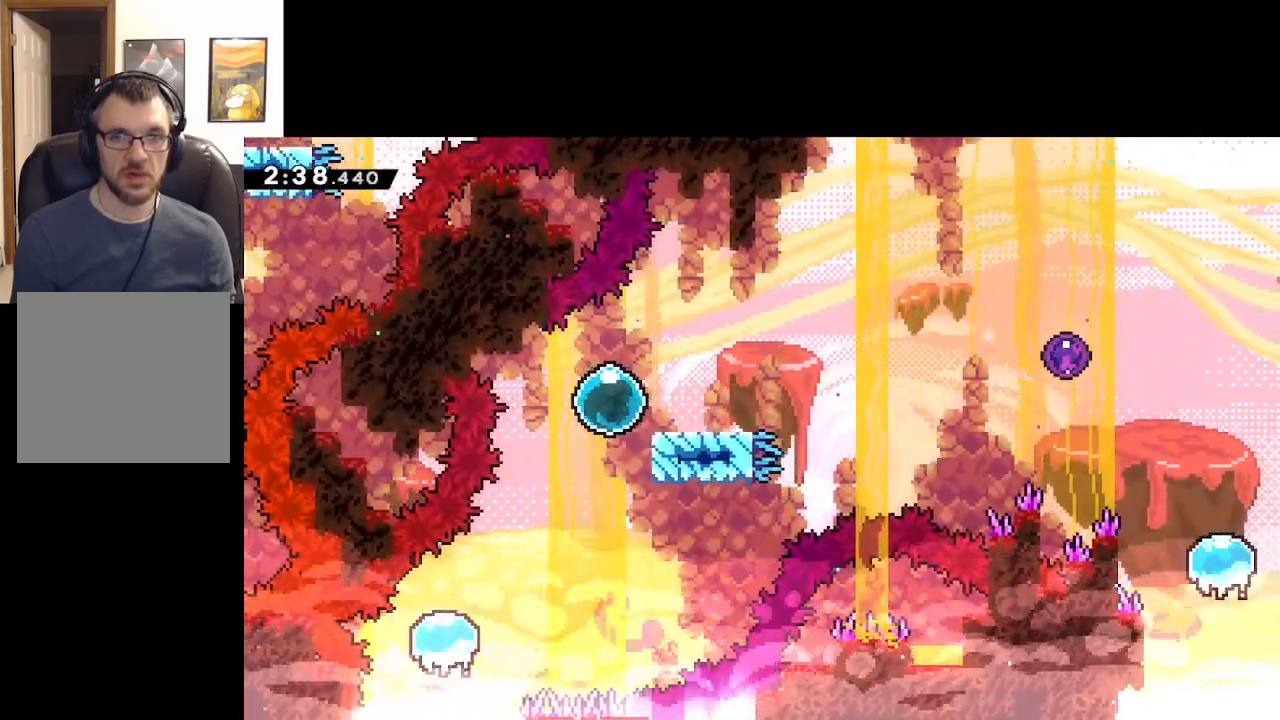
{"buttons": [], "left_stick": "right", "events": []}
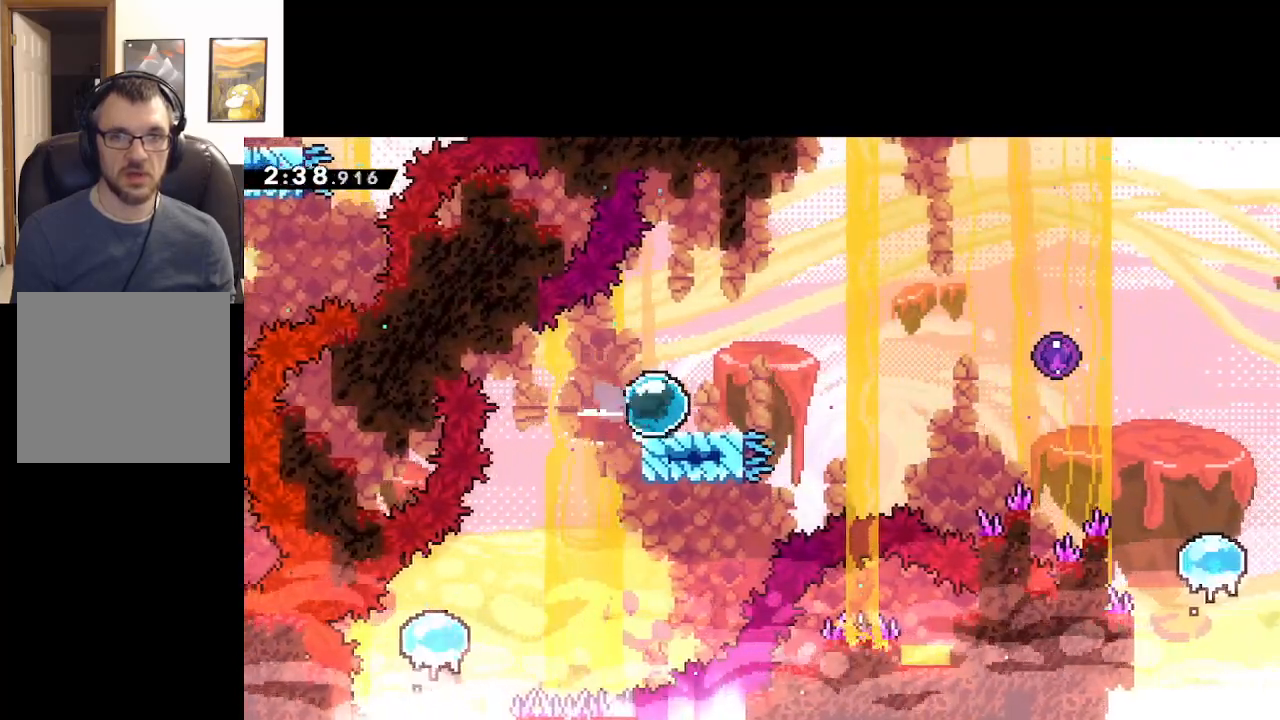
{"buttons": ["A"], "left_stick": "right", "events": [[133, "A", "down"]]}
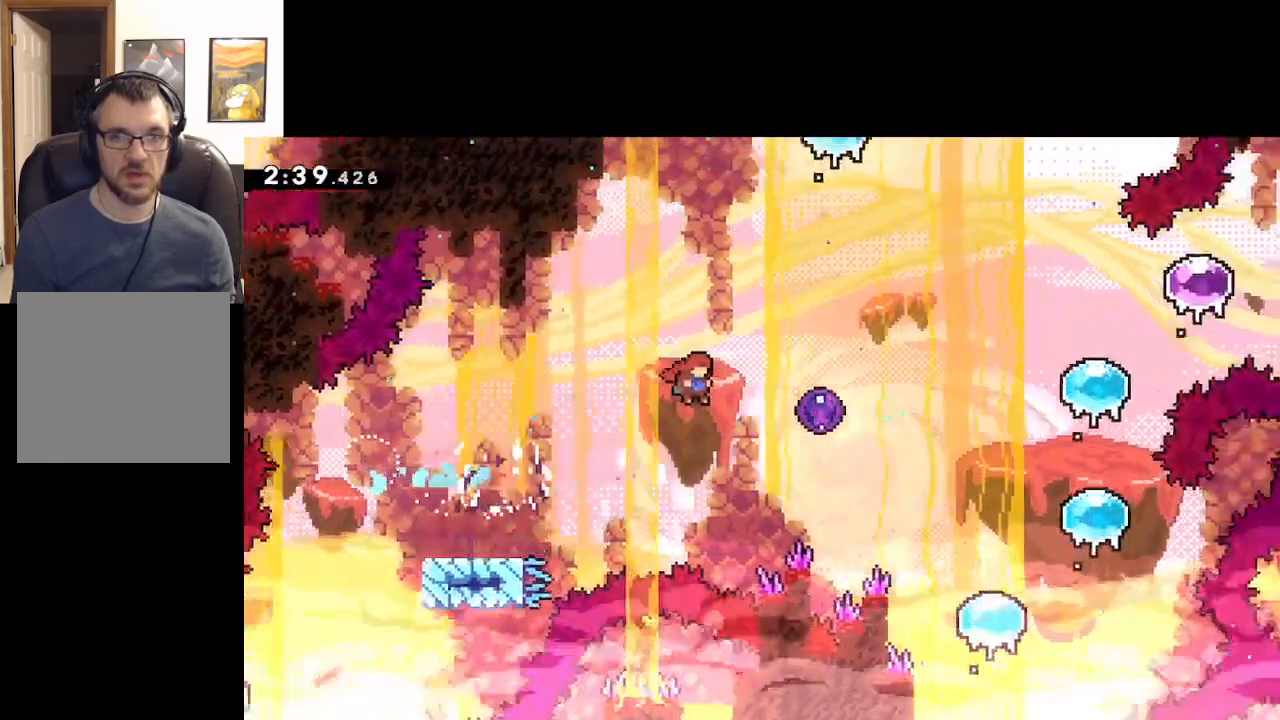
{"buttons": ["A", "L2"], "left_stick": "up-right", "events": [[350, "left_stick", "up-right"], [383, "L2", "down"]]}
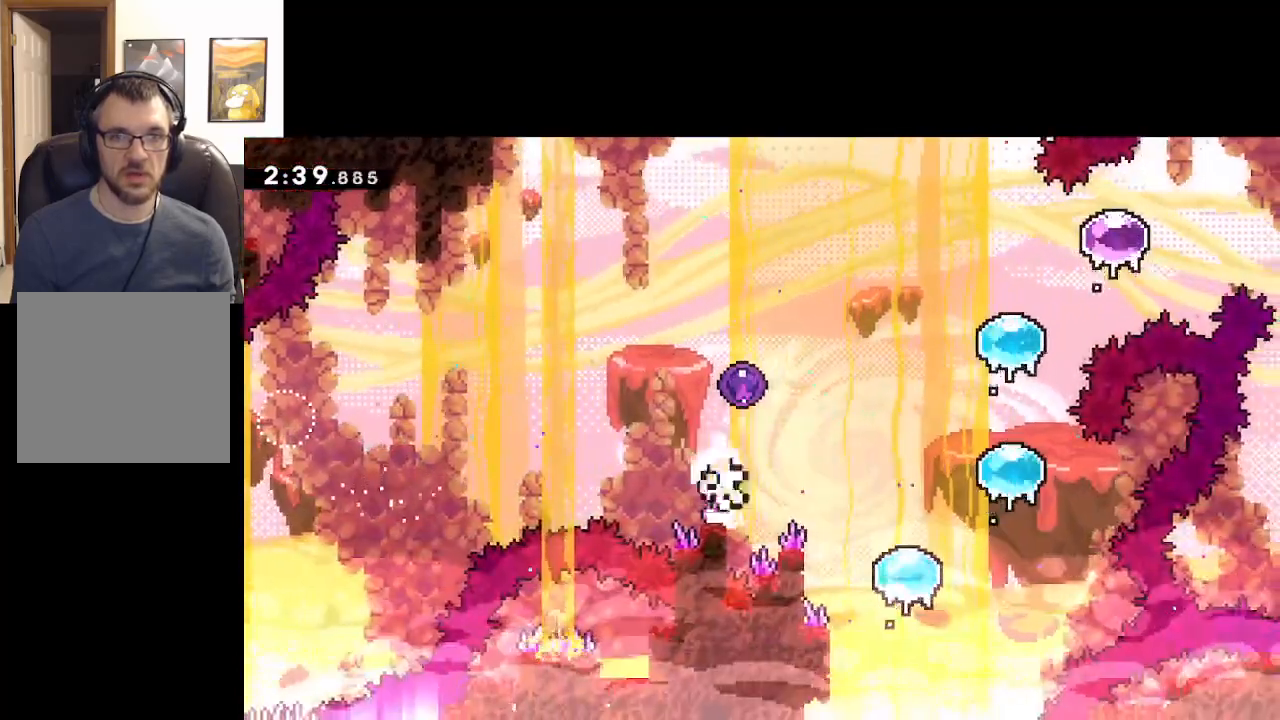
{"buttons": ["A", "L2"], "left_stick": "center", "events": [[167, "A", "up"], [417, "A", "down"], [450, "left_stick", "center"]]}
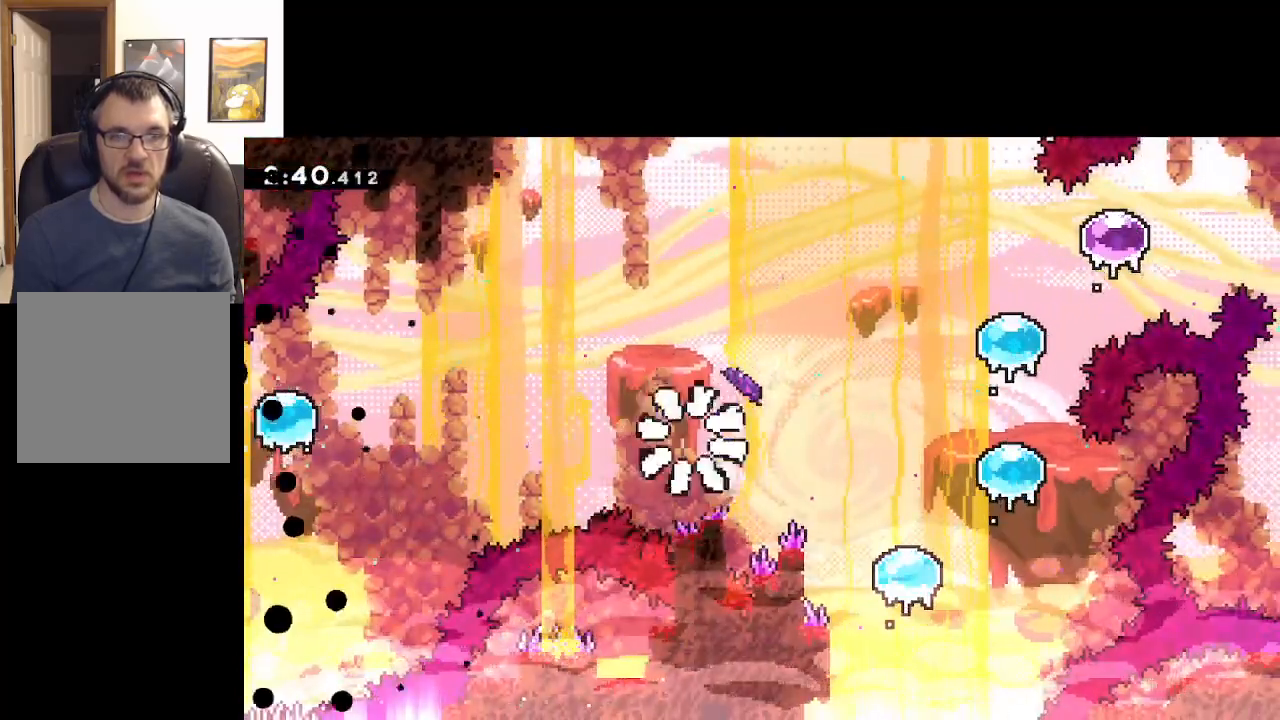
{"buttons": ["A"], "left_stick": "center", "events": [[33, "L2", "up"], [50, "A", "up"], [67, "A", "down"], [200, "A", "up"], [283, "A", "down"], [367, "A", "up"], [417, "A", "down"]]}
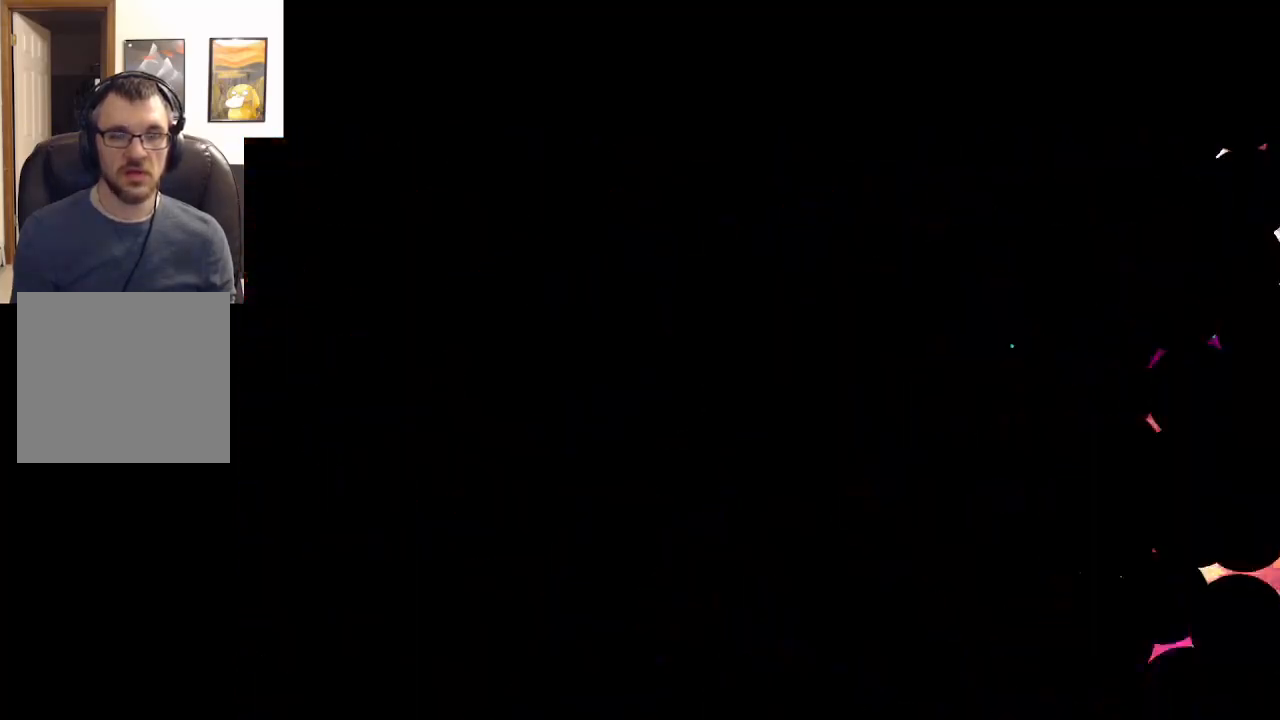
{"buttons": [], "left_stick": "right", "events": [[33, "A", "up"], [200, "left_stick", "right"]]}